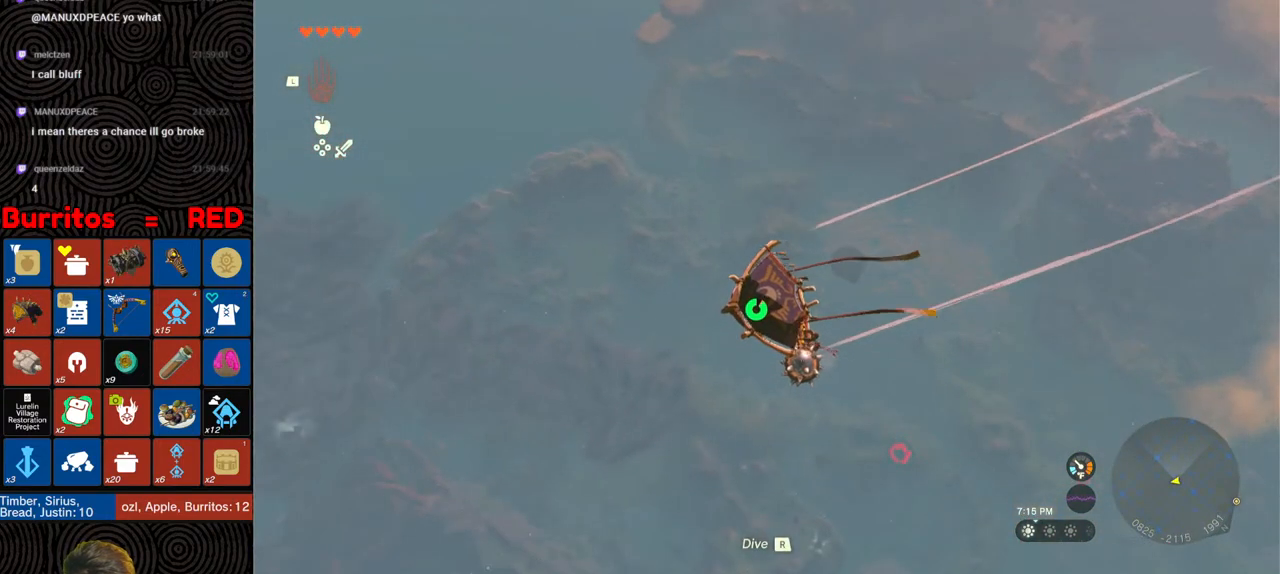
Gameplay with a controller (Nintendo layout); each line is a JSON object with the inputs held at the frame after it. "events" lists button and stick changes between this image and that frame as [ms after this image, input, new state], when the widget could be followed in between. Not read: L3 R3.
{"buttons": [], "left_stick": "up-left", "right_stick": "left", "events": [[300, "right_stick", "center"], [450, "left_stick", "up-left"], [450, "right_stick", "left"]]}
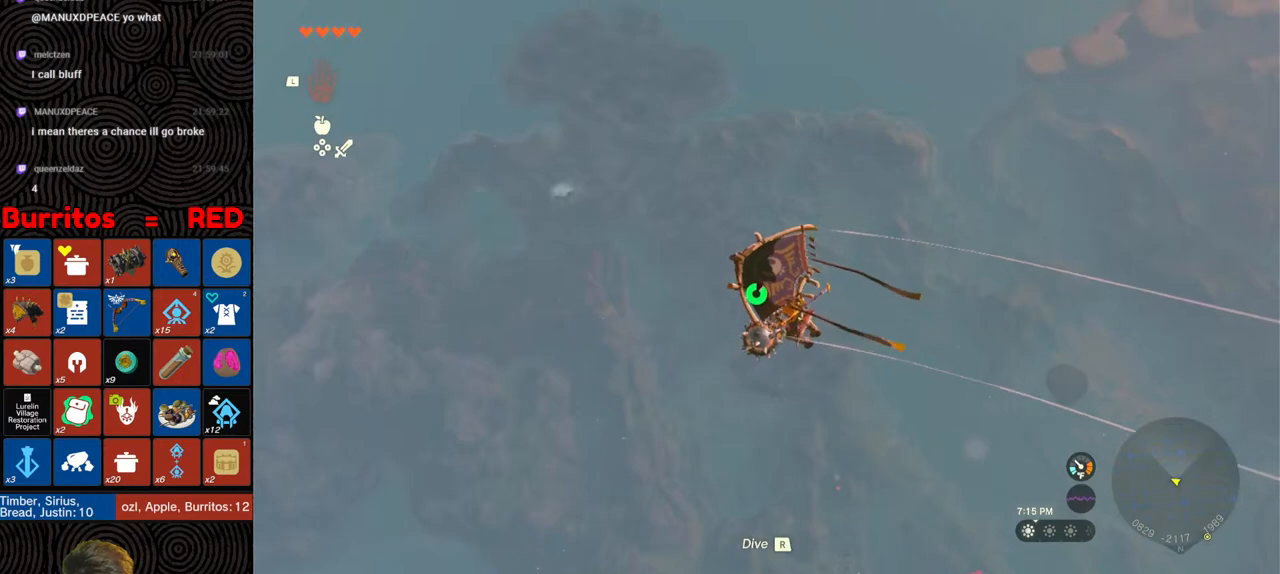
{"buttons": [], "left_stick": "up-left", "right_stick": "up-left", "events": [[150, "right_stick", "up-left"]]}
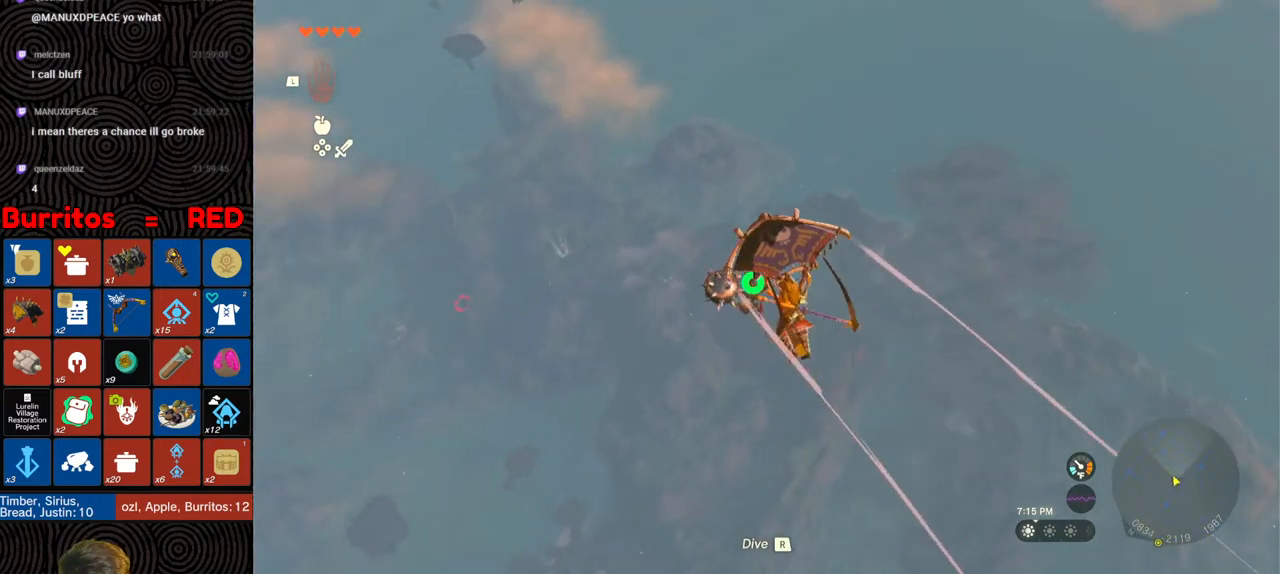
{"buttons": [], "left_stick": "up", "right_stick": "center", "events": [[83, "left_stick", "up"], [300, "right_stick", "center"]]}
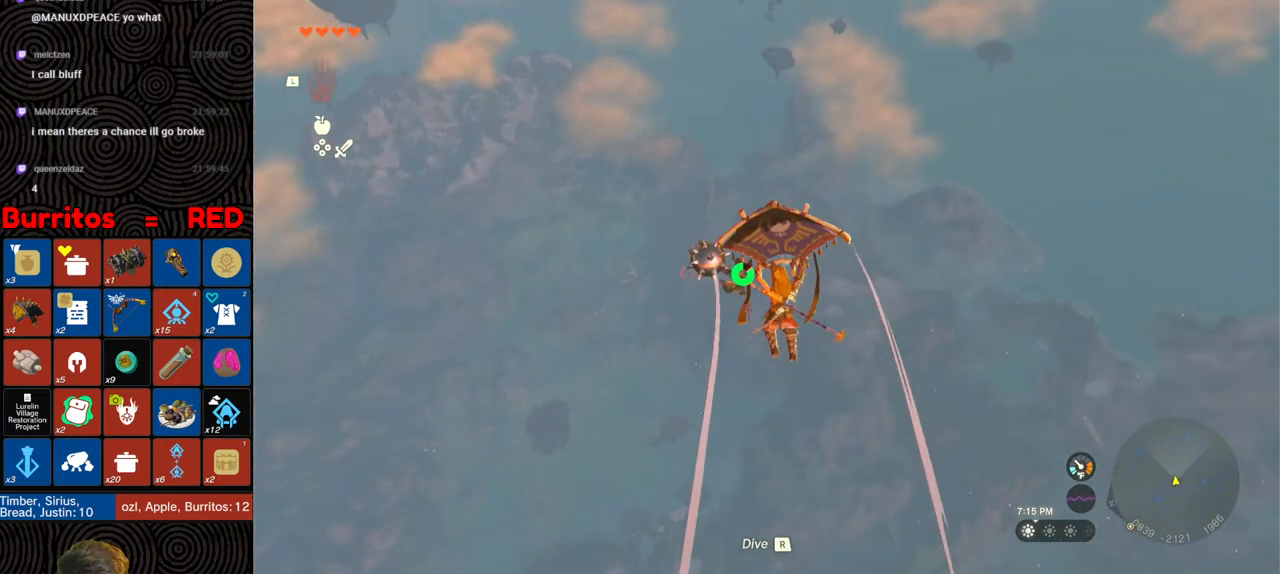
{"buttons": [], "left_stick": "up", "right_stick": "center", "events": [[117, "right_stick", "down-left"], [383, "right_stick", "center"]]}
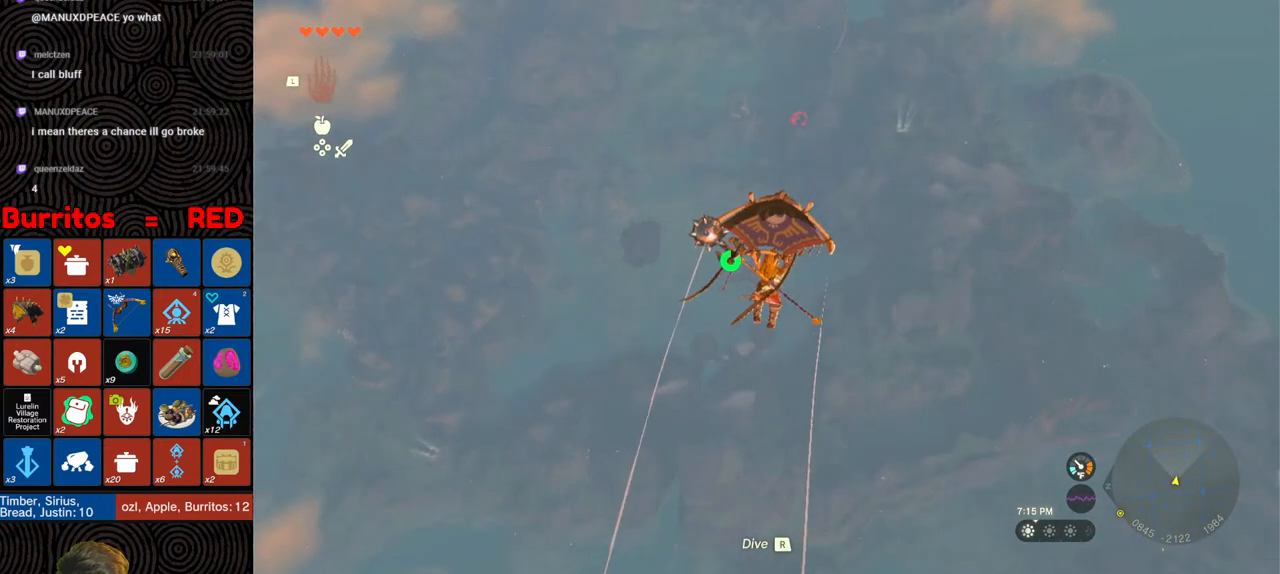
{"buttons": [], "left_stick": "up", "right_stick": "up", "events": [[283, "right_stick", "up"]]}
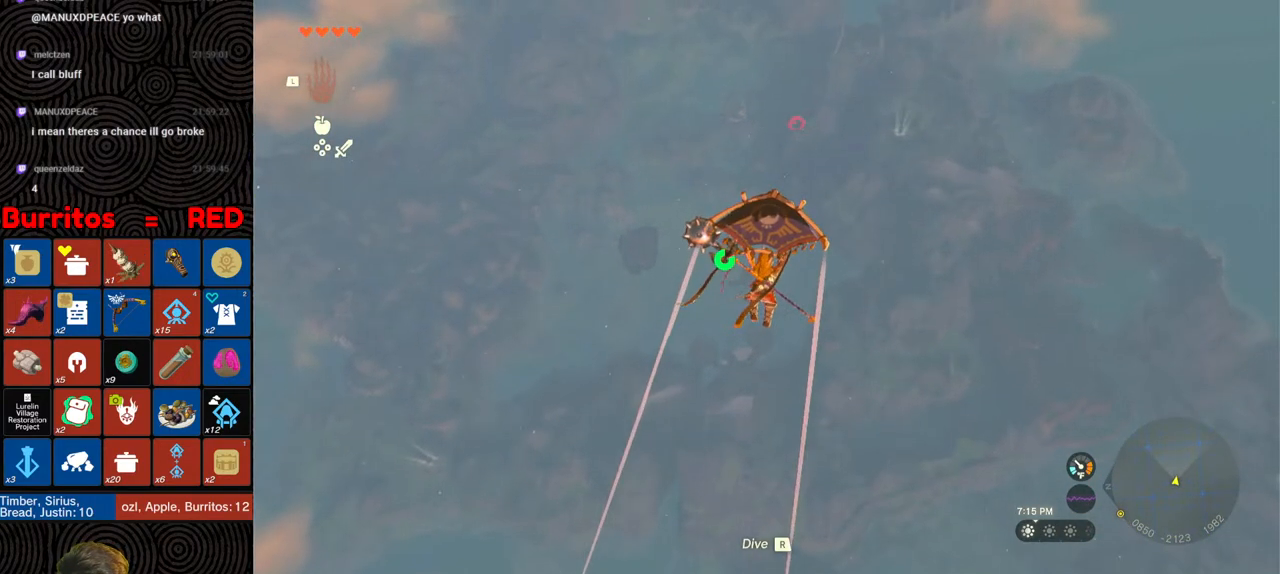
{"buttons": [], "left_stick": "up", "right_stick": "center", "events": [[33, "right_stick", "center"], [150, "right_stick", "up"], [417, "right_stick", "left"], [500, "right_stick", "center"]]}
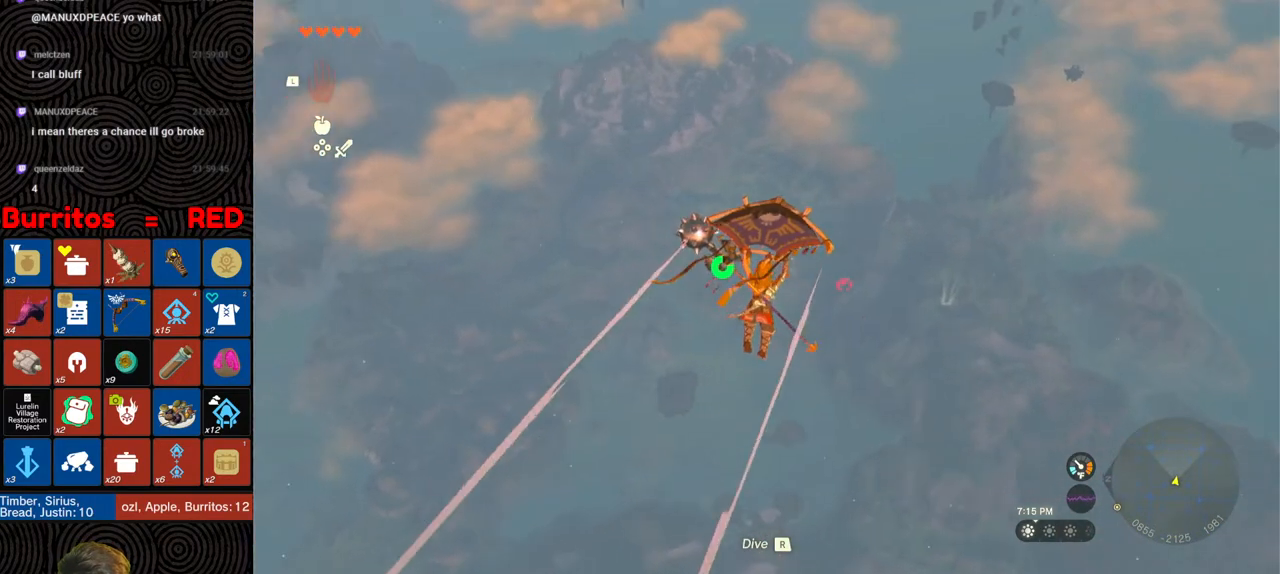
{"buttons": [], "left_stick": "up", "right_stick": "up", "events": [[350, "right_stick", "up"]]}
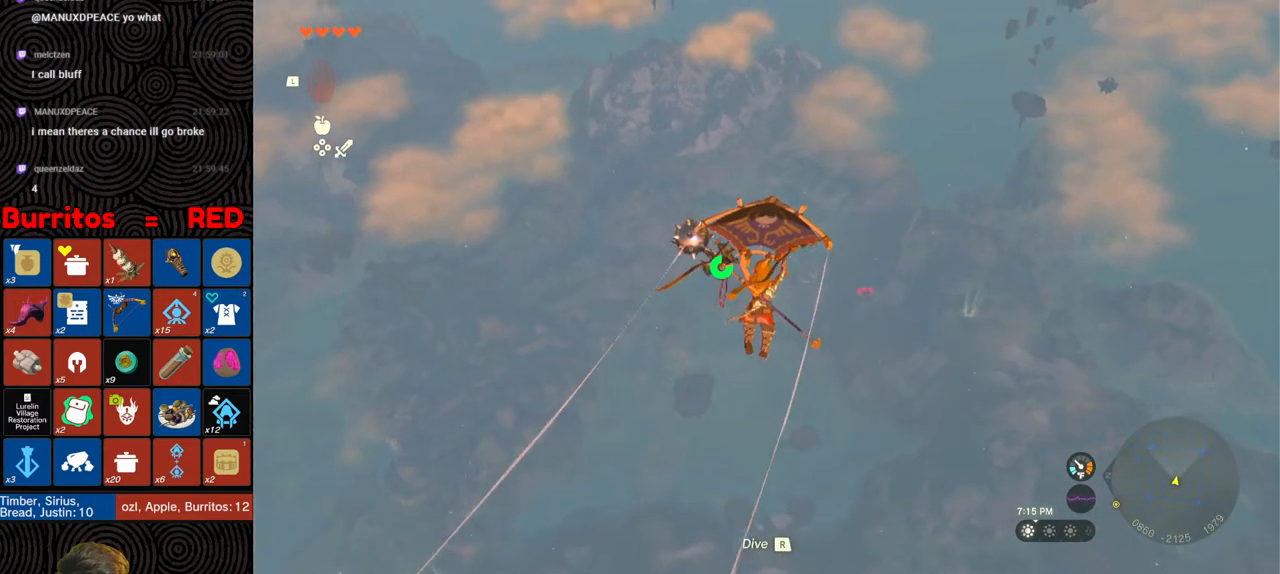
{"buttons": [], "left_stick": "up", "right_stick": "center", "events": [[83, "right_stick", "center"]]}
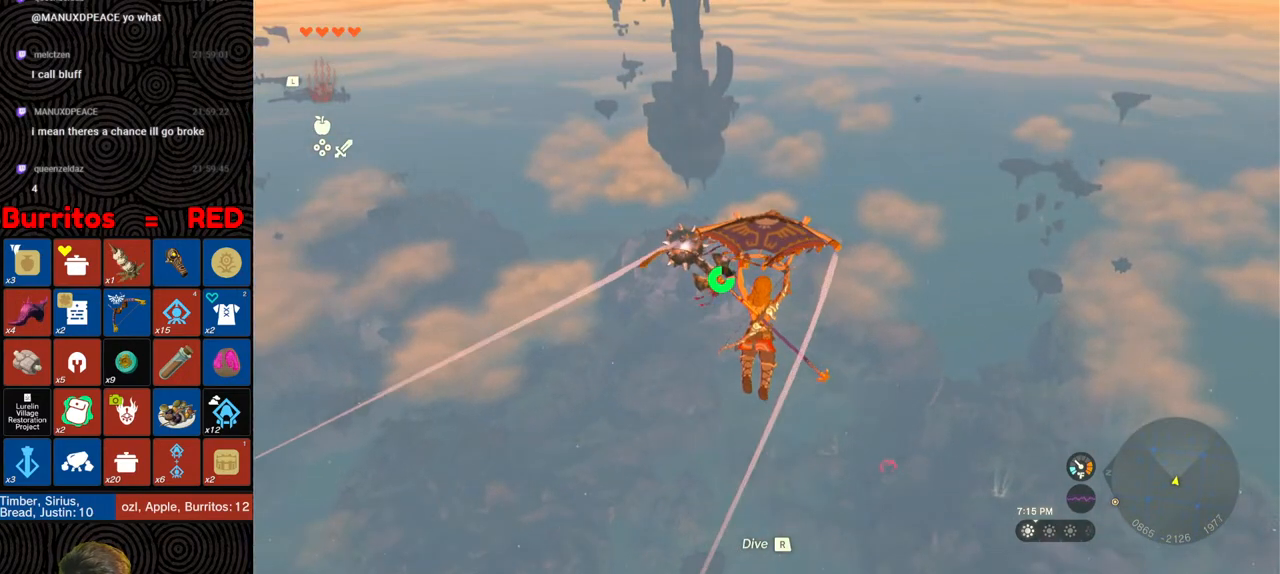
{"buttons": [], "left_stick": "up-right", "right_stick": "center", "events": [[500, "left_stick", "up-right"]]}
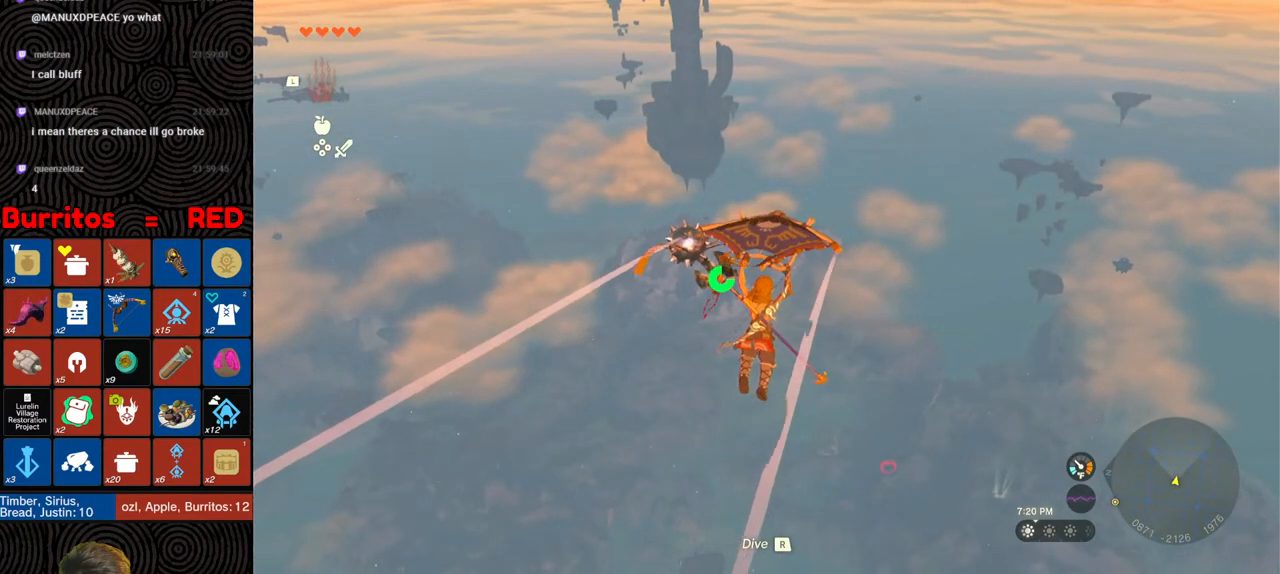
{"buttons": [], "left_stick": "up-right", "right_stick": "center", "events": []}
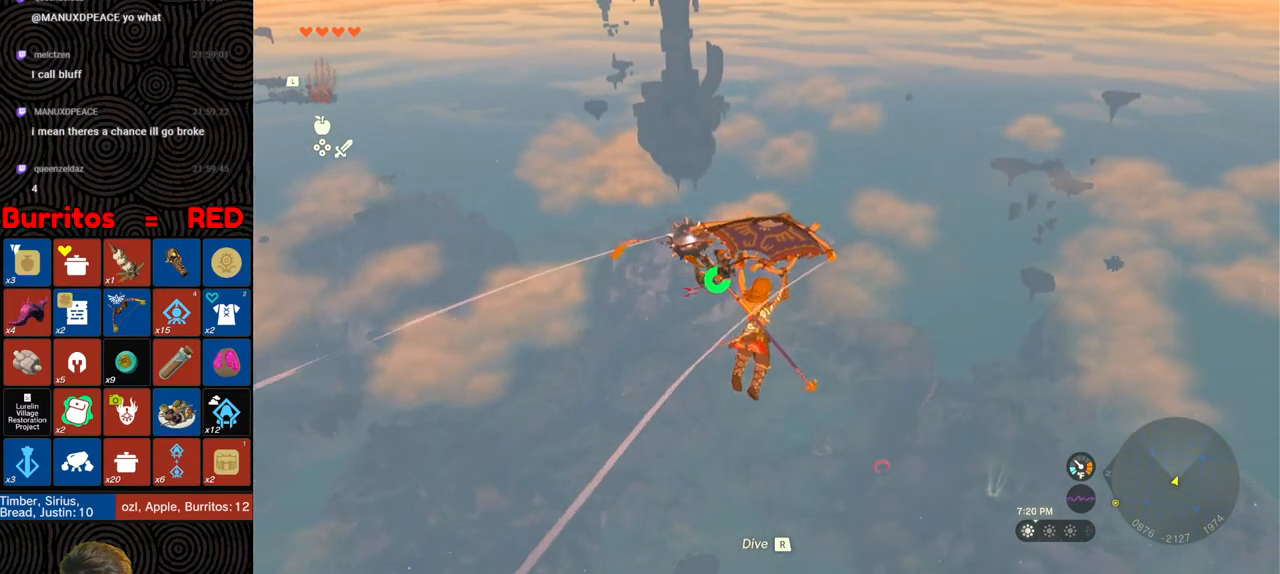
{"buttons": [], "left_stick": "up-right", "right_stick": "up", "events": [[333, "right_stick", "up"]]}
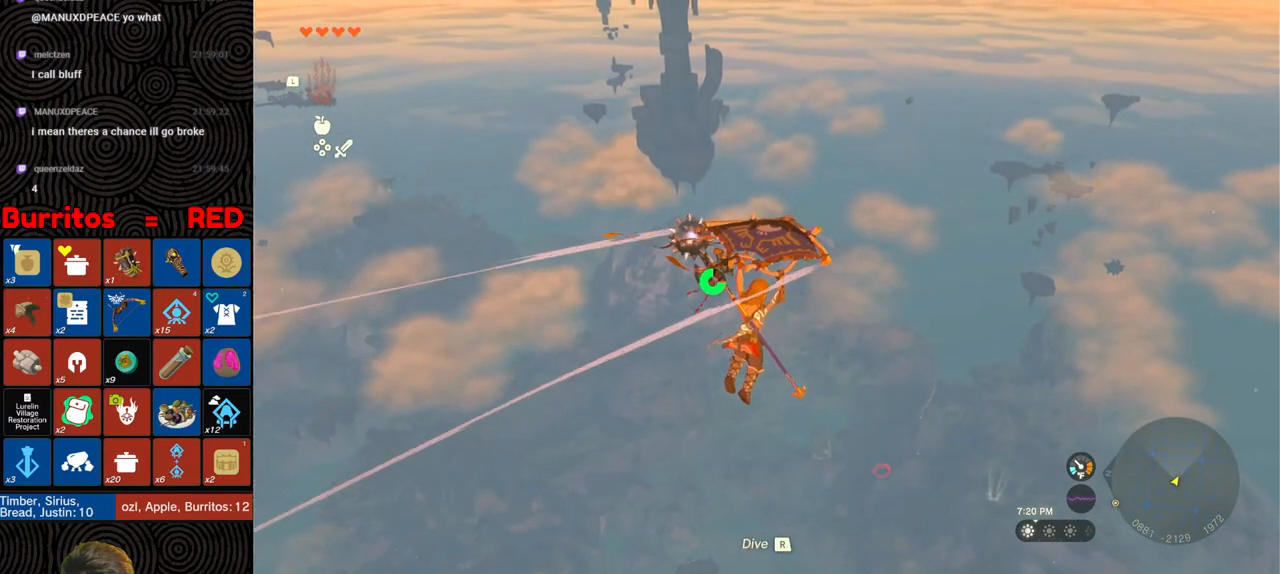
{"buttons": [], "left_stick": "up-right", "right_stick": "center", "events": [[33, "right_stick", "center"], [133, "right_stick", "up"], [333, "right_stick", "center"]]}
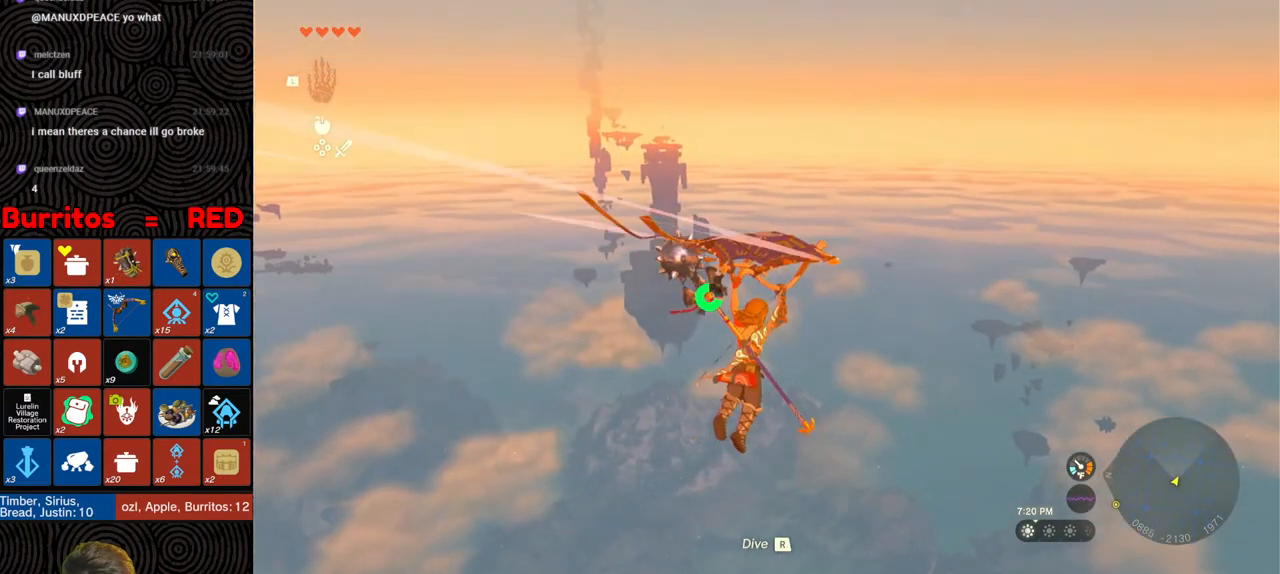
{"buttons": [], "left_stick": "up-right", "right_stick": "down-left", "events": [[250, "right_stick", "down-left"]]}
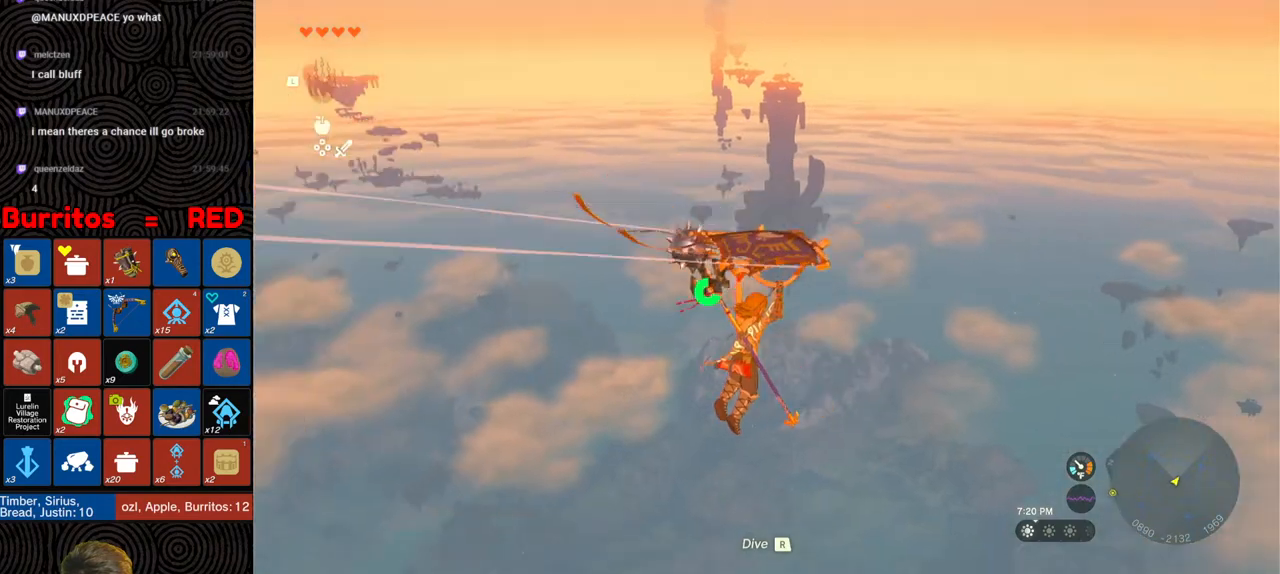
{"buttons": [], "left_stick": "up-right", "right_stick": "down-left", "events": [[67, "right_stick", "center"], [383, "right_stick", "down-left"]]}
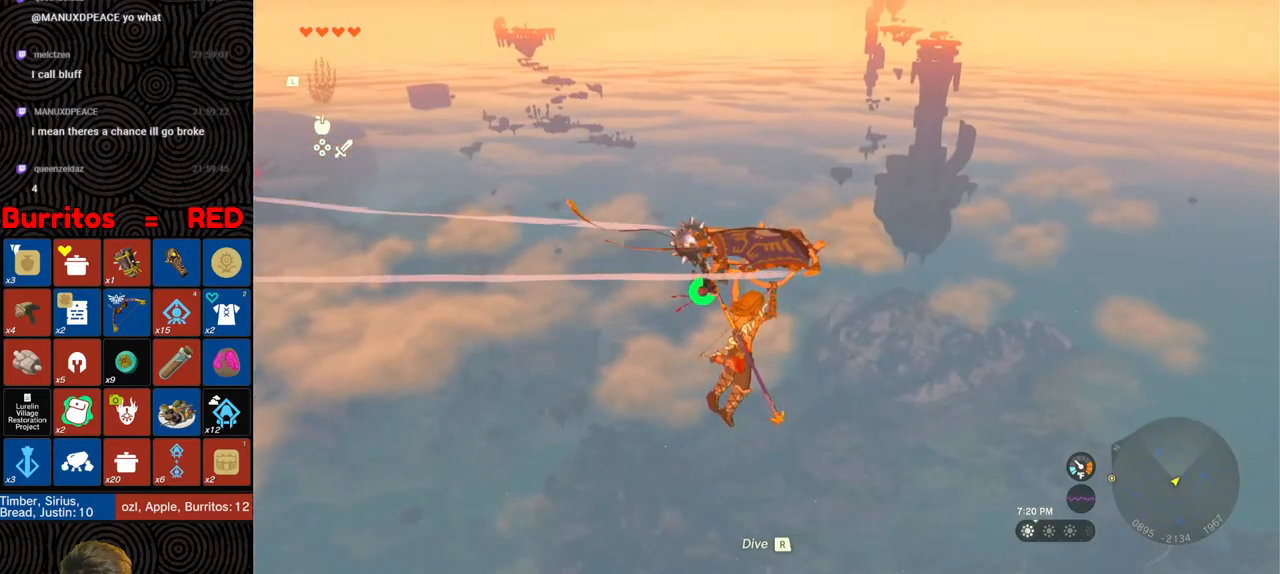
{"buttons": [], "left_stick": "up-right", "right_stick": "center", "events": [[383, "right_stick", "center"]]}
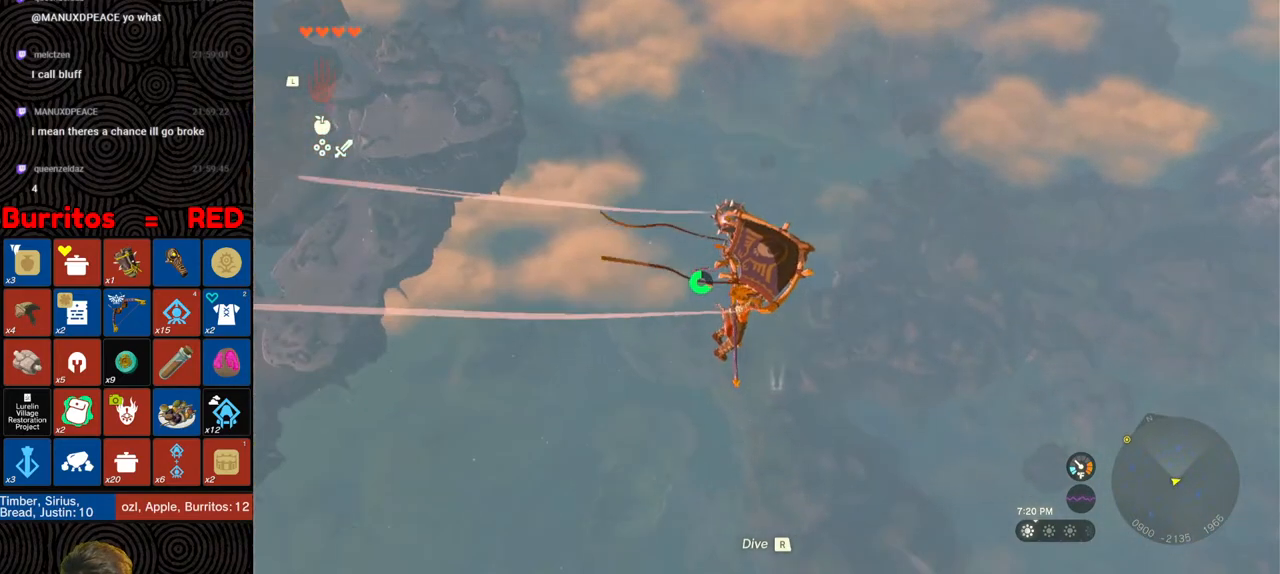
{"buttons": [], "left_stick": "up-right", "right_stick": "up-left", "events": [[417, "right_stick", "up-left"]]}
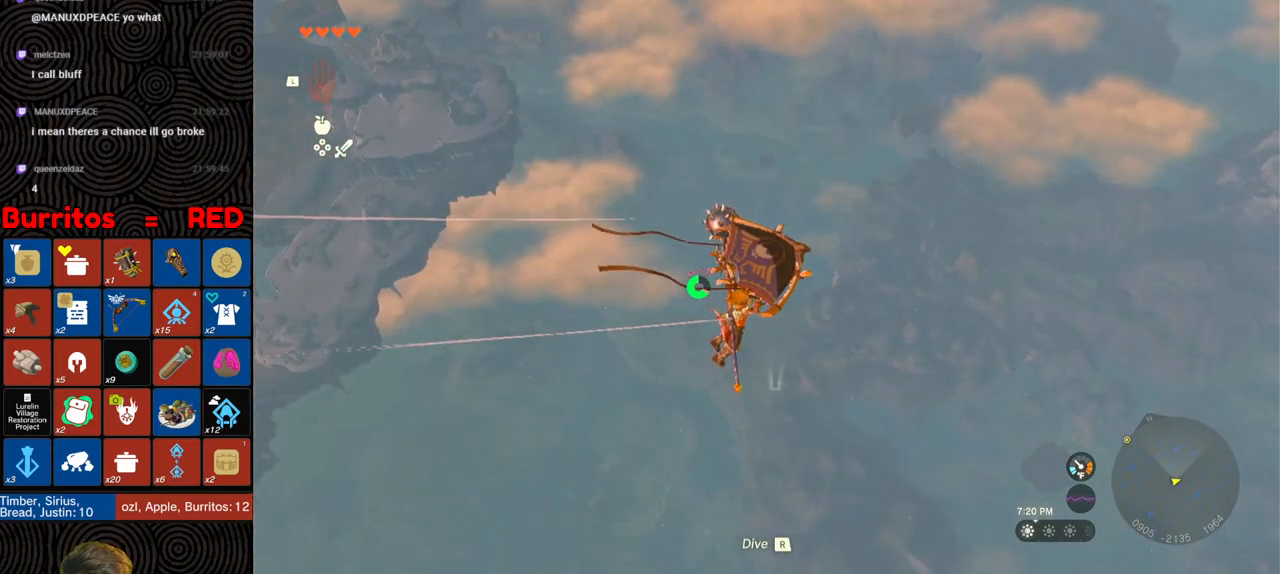
{"buttons": [], "left_stick": "up-right", "right_stick": "right", "events": [[100, "right_stick", "center"], [450, "right_stick", "right"]]}
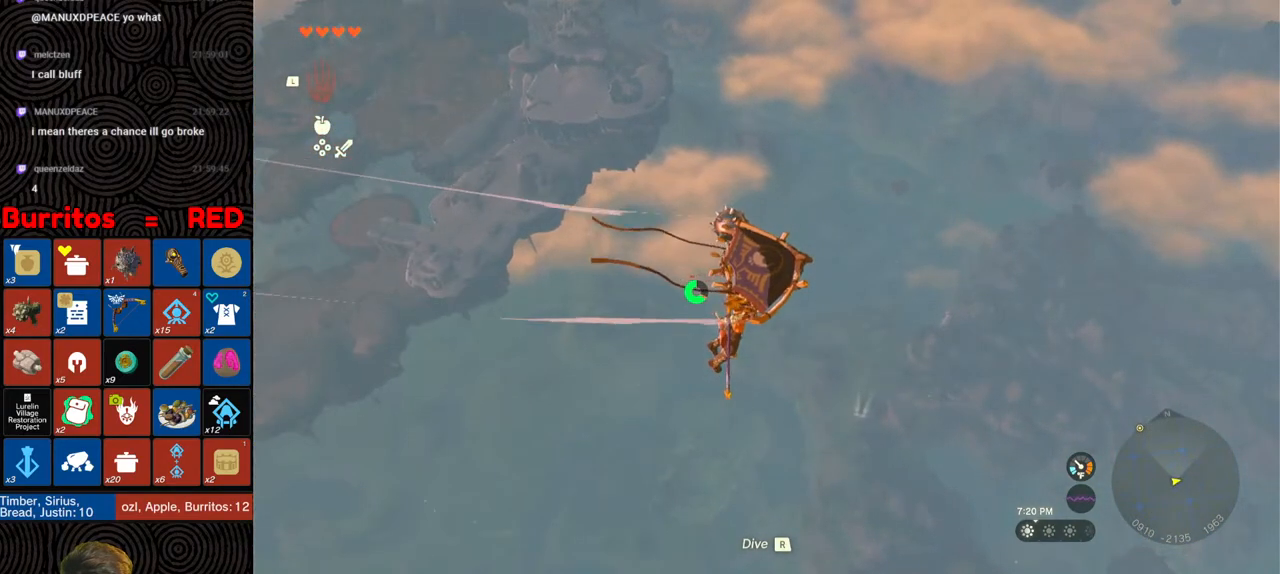
{"buttons": [], "left_stick": "up-right", "right_stick": "center", "events": [[233, "right_stick", "down-right"], [367, "right_stick", "center"]]}
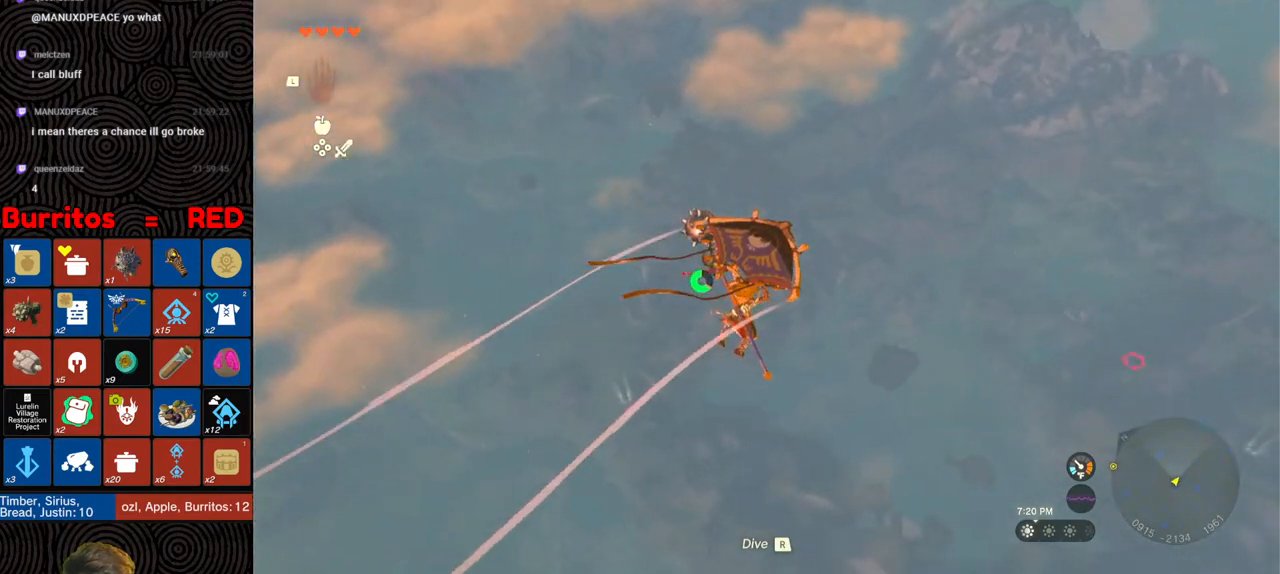
{"buttons": [], "left_stick": "up-right", "right_stick": "right", "events": [[100, "right_stick", "right"]]}
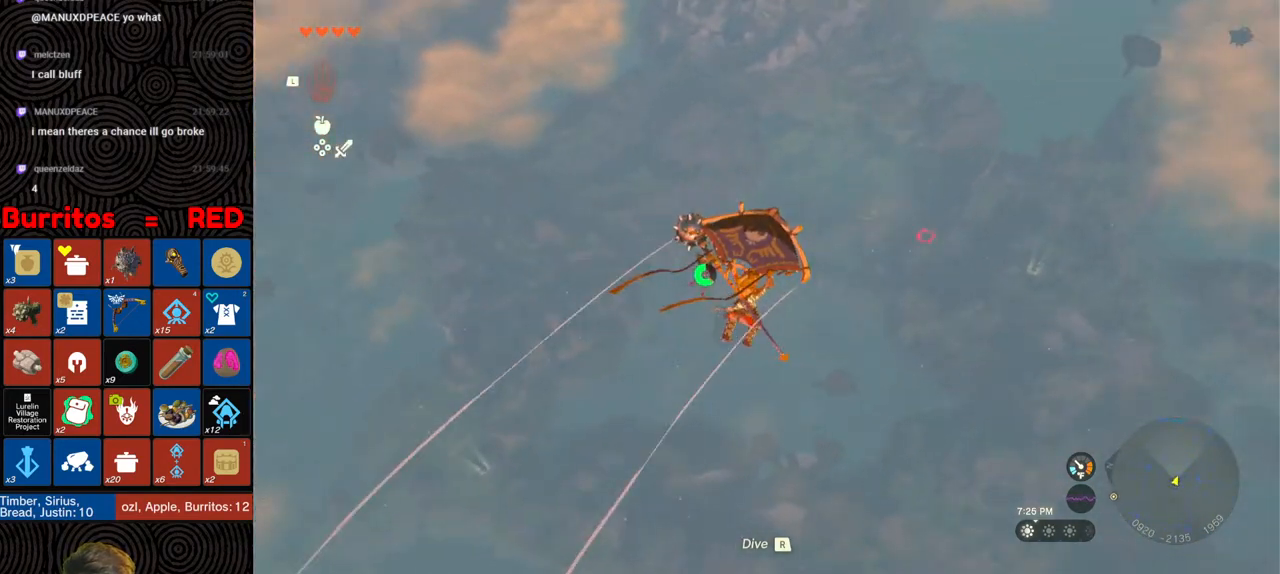
{"buttons": [], "left_stick": "up-right", "right_stick": "center", "events": [[50, "right_stick", "center"], [367, "right_stick", "right"], [467, "right_stick", "center"]]}
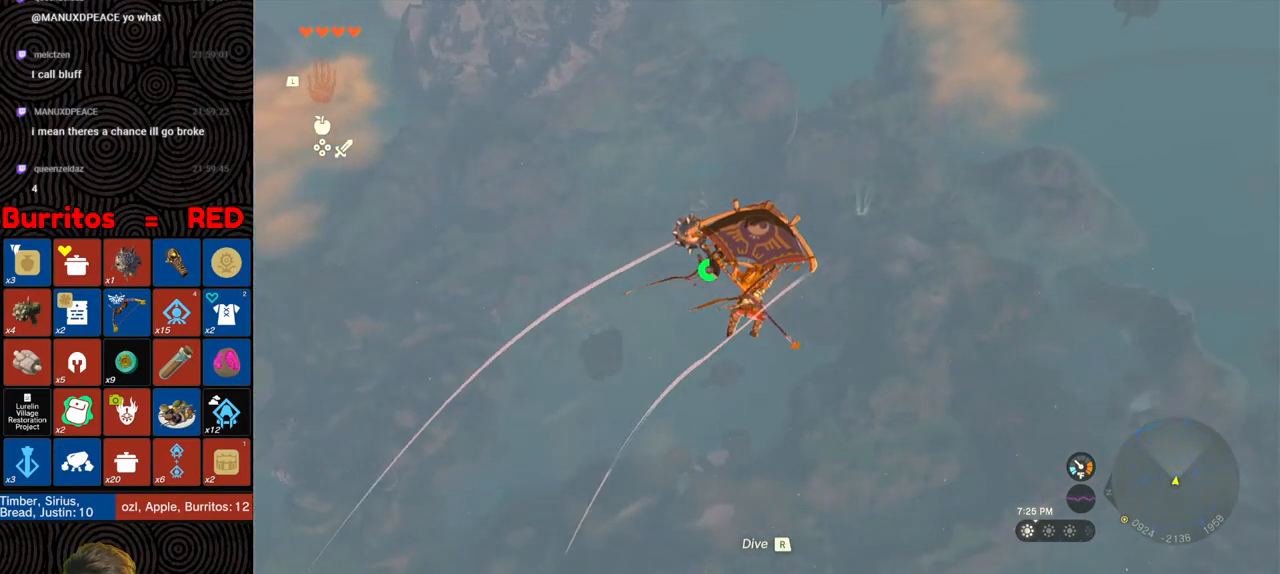
{"buttons": [], "left_stick": "up-right", "right_stick": "up-right", "events": [[33, "B", "down"], [133, "B", "up"], [483, "right_stick", "up-right"]]}
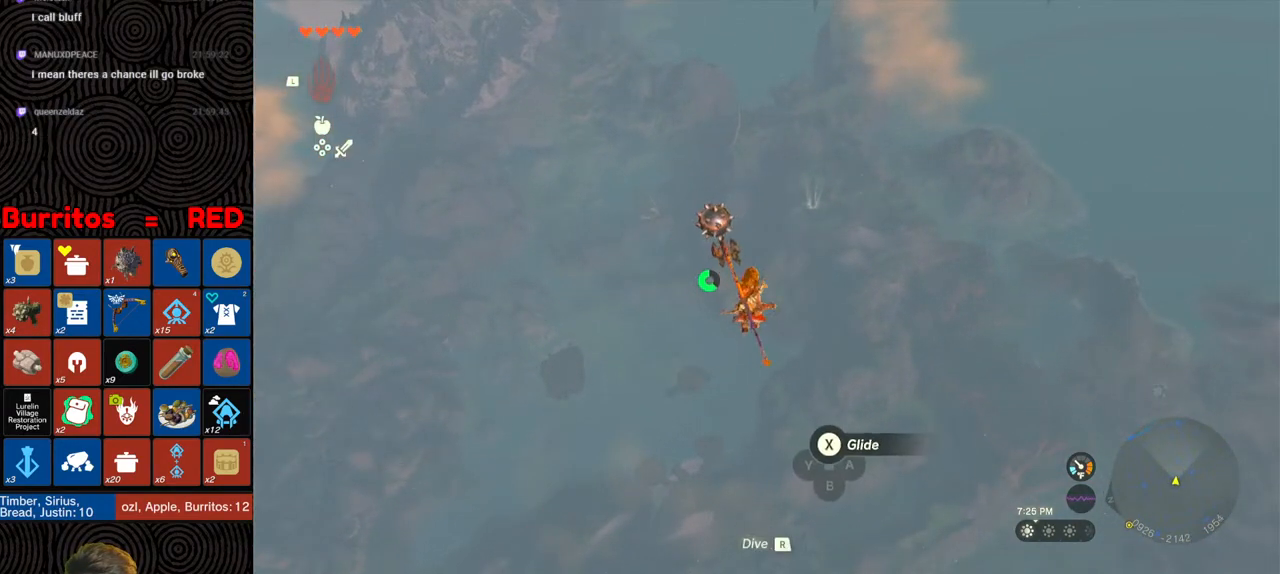
{"buttons": [], "left_stick": "up-right", "right_stick": "center", "events": [[17, "X", "down"], [33, "right_stick", "up"], [150, "X", "up"], [400, "right_stick", "center"]]}
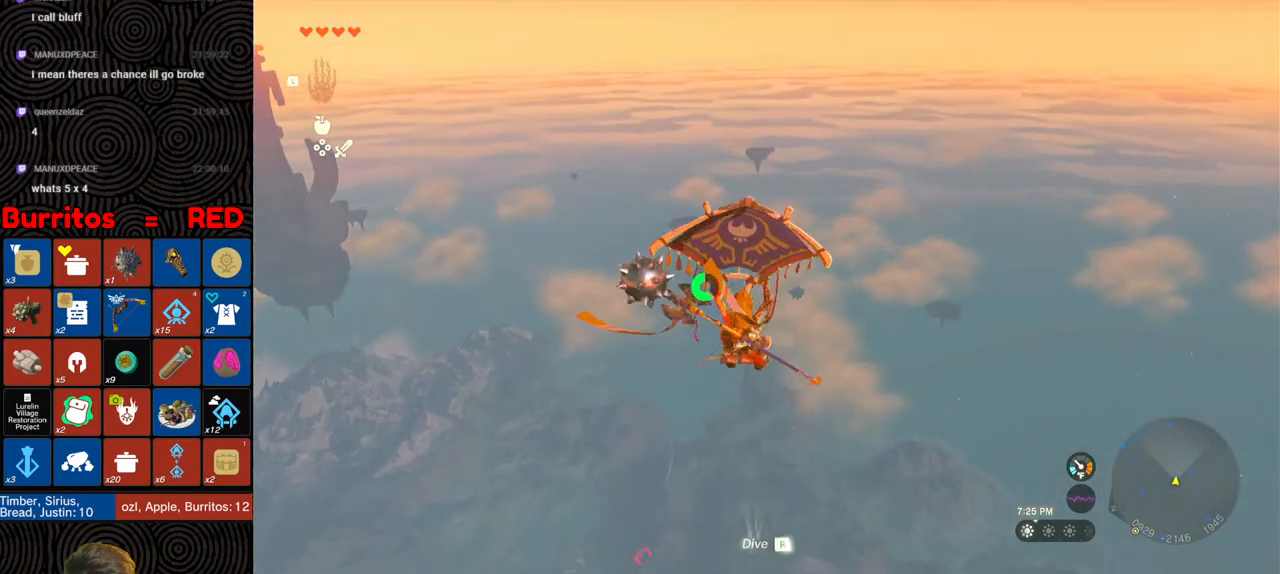
{"buttons": [], "left_stick": "up-right", "right_stick": "center", "events": [[133, "right_stick", "up-left"], [367, "right_stick", "center"]]}
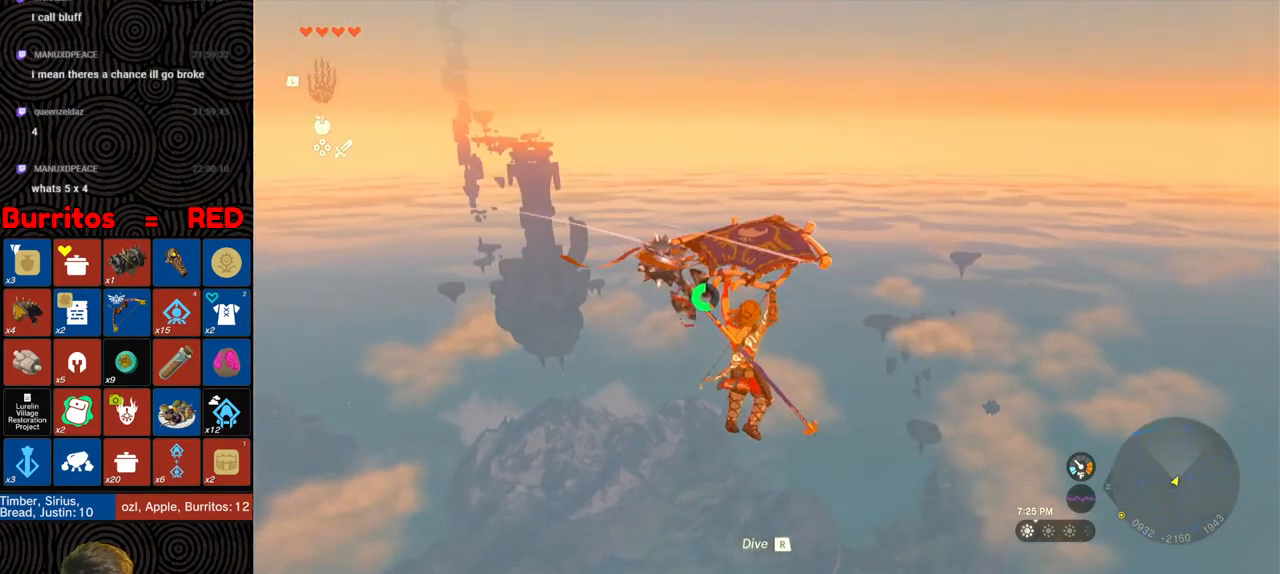
{"buttons": [], "left_stick": "up-right", "right_stick": "center", "events": []}
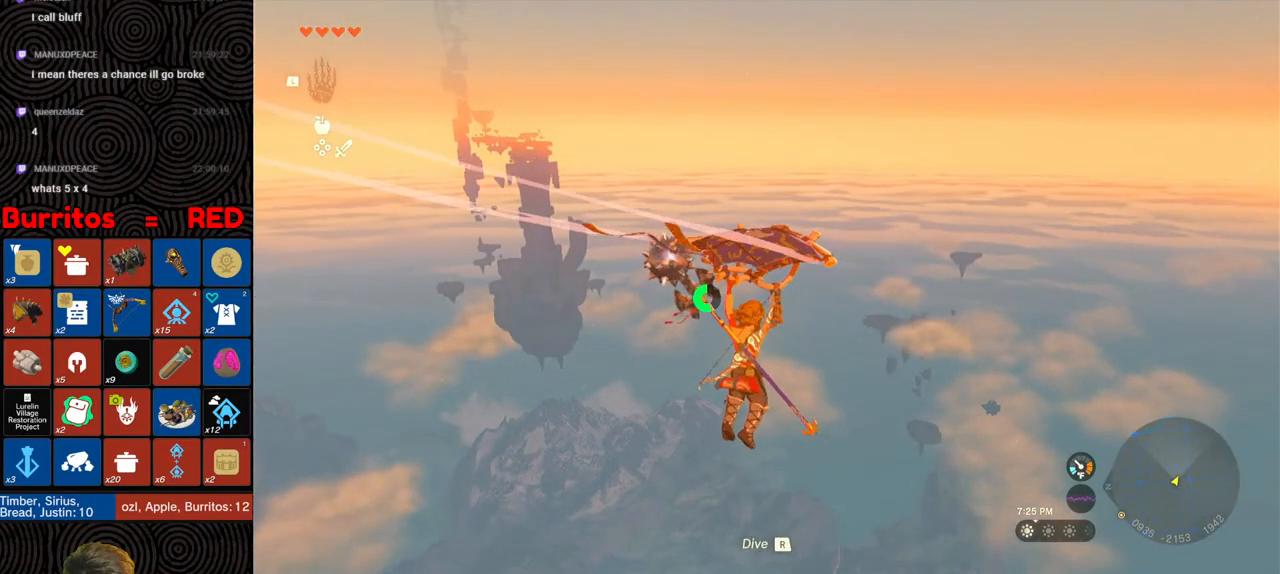
{"buttons": [], "left_stick": "up-right", "right_stick": "down", "events": [[300, "right_stick", "down"]]}
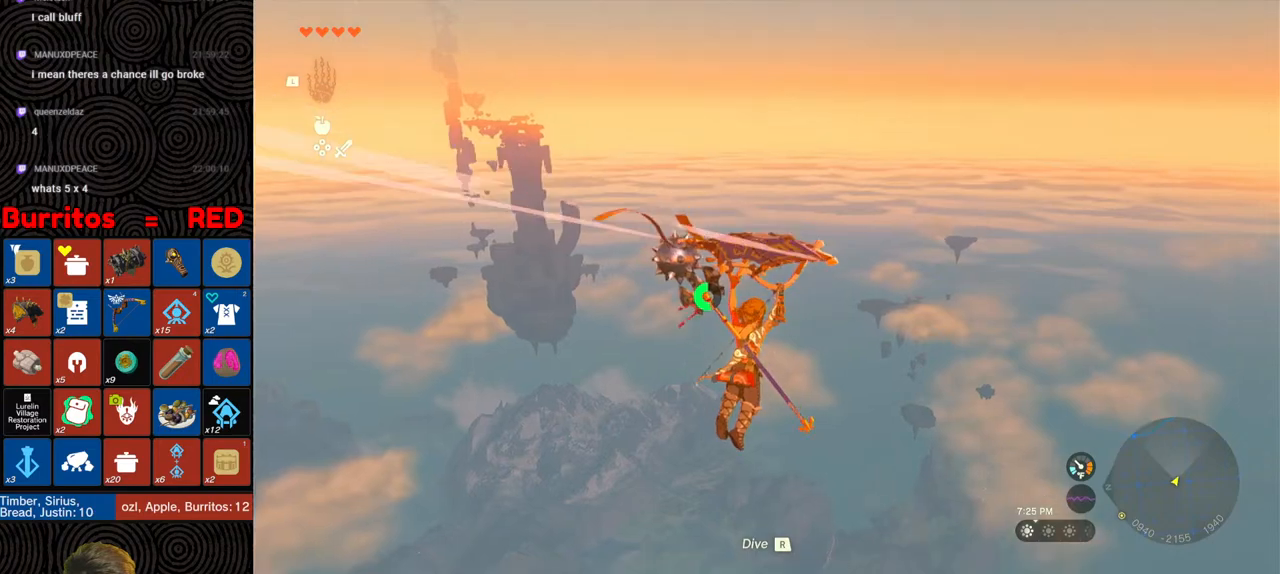
{"buttons": [], "left_stick": "center", "right_stick": "center", "events": [[67, "right_stick", "center"], [250, "left_stick", "up"], [267, "SELECT", "down"], [400, "SELECT", "up"], [467, "left_stick", "center"]]}
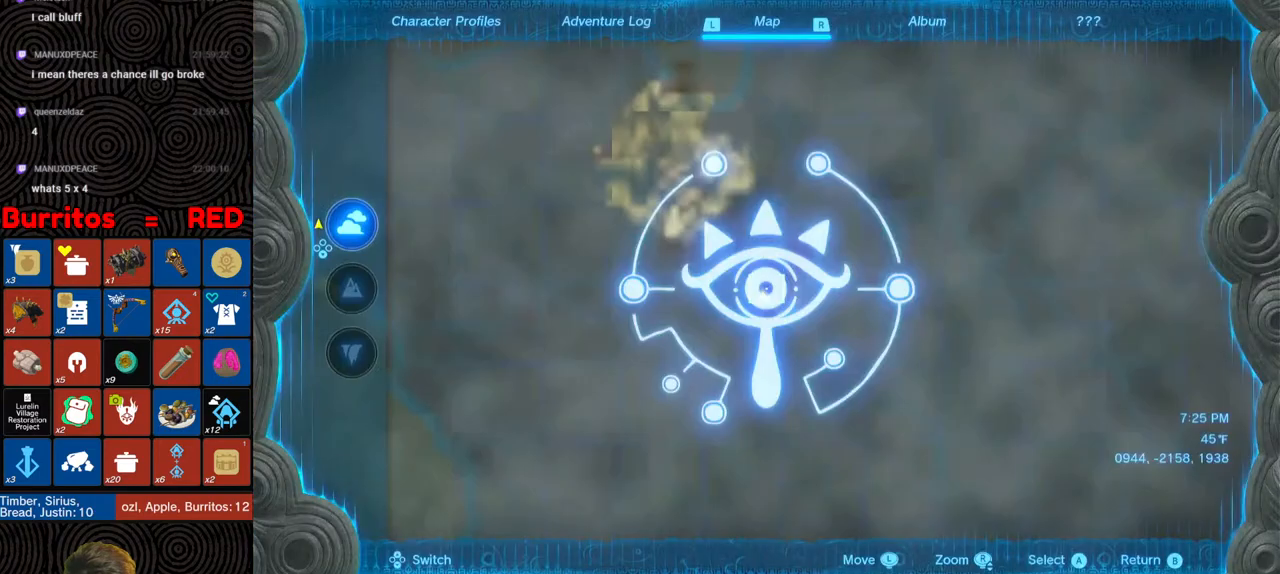
{"buttons": [], "left_stick": "left", "right_stick": "down", "events": [[117, "left_stick", "down-left"], [317, "left_stick", "left"], [433, "right_stick", "down"]]}
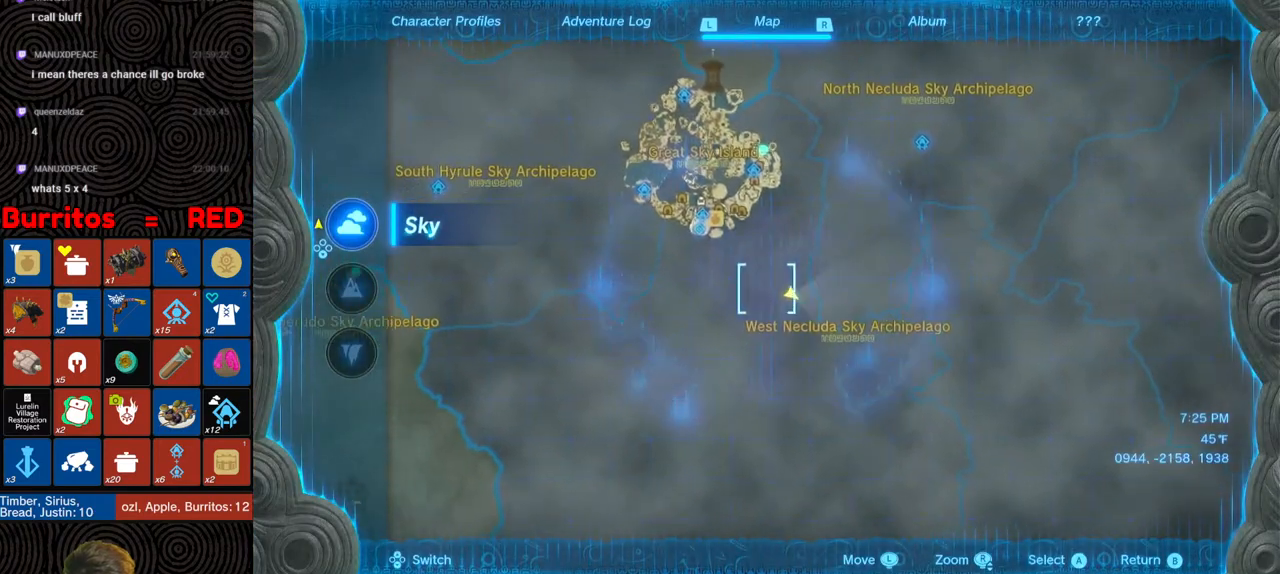
{"buttons": [], "left_stick": "center", "right_stick": "center", "events": [[33, "left_stick", "up-left"], [167, "right_stick", "center"], [300, "left_stick", "center"]]}
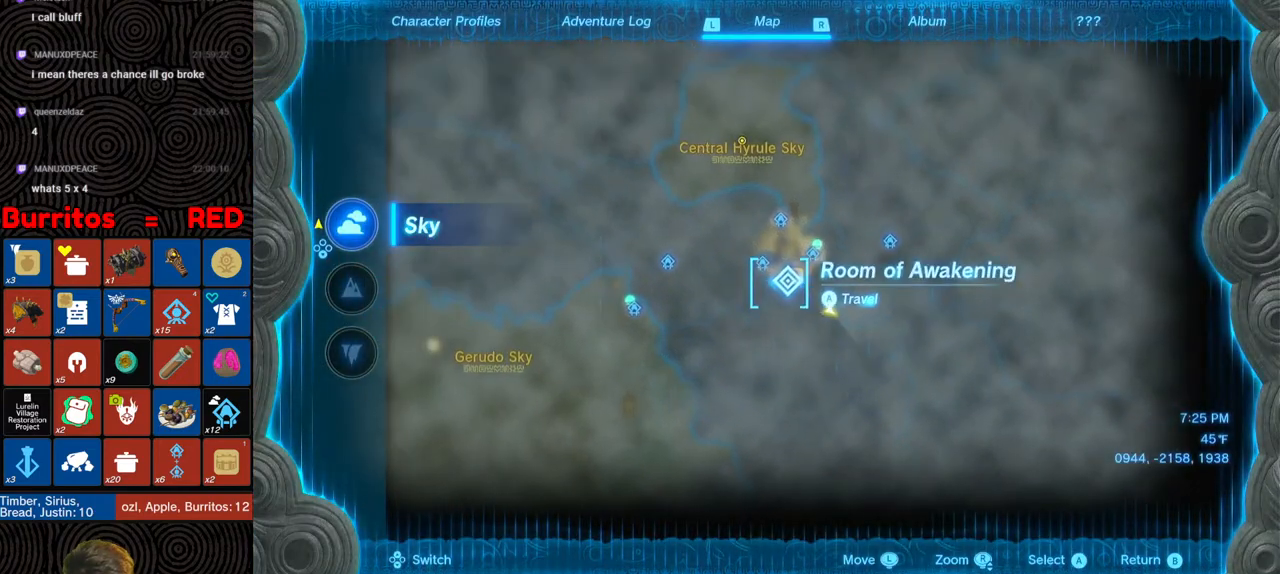
{"buttons": [], "left_stick": "center", "right_stick": "center", "events": [[167, "left_stick", "up"], [283, "left_stick", "center"]]}
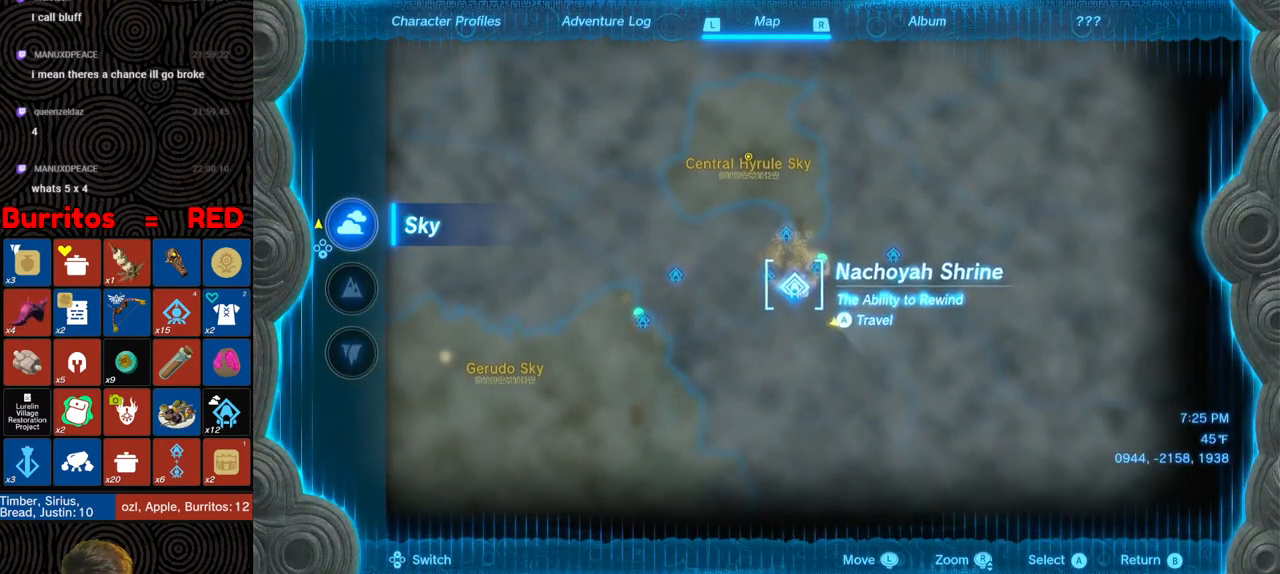
{"buttons": [], "left_stick": "center", "right_stick": "center", "events": [[150, "A", "down"], [233, "A", "up"], [300, "A", "down"], [383, "A", "up"]]}